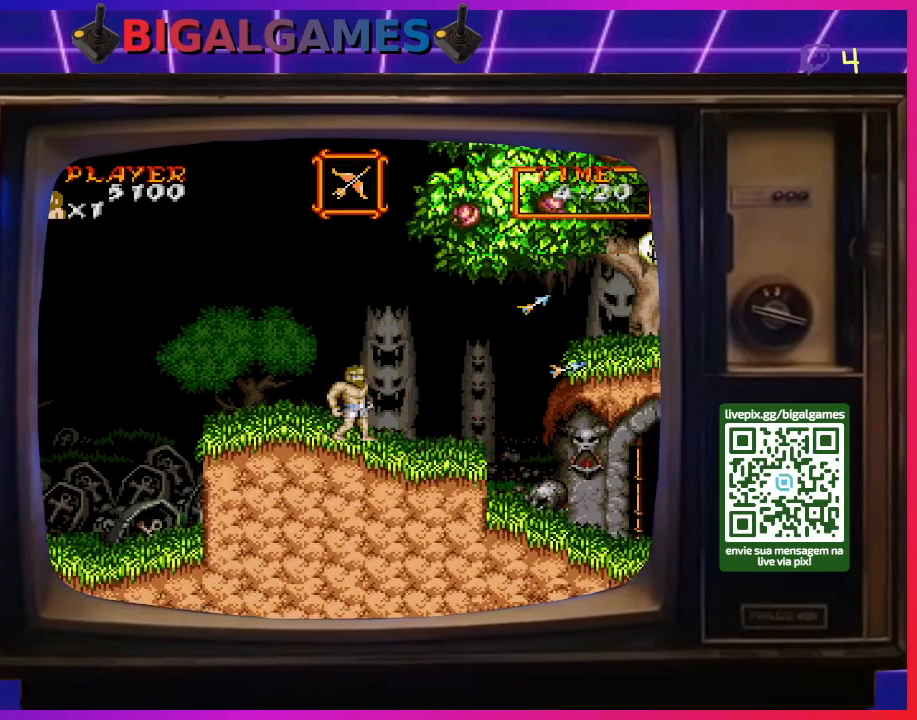
Gameplay with a controller (PlayStation layout); each line is a JSON object with the inputs held at the frame after it. "events" lists button and stick changes between this image and that frame as [ms after this image, input, new state], when the widget could be followed in between. Not read: L2 L3 R2 R3 left_stick.
{"buttons": ["DPAD_RIGHT"], "right_stick": "center", "events": []}
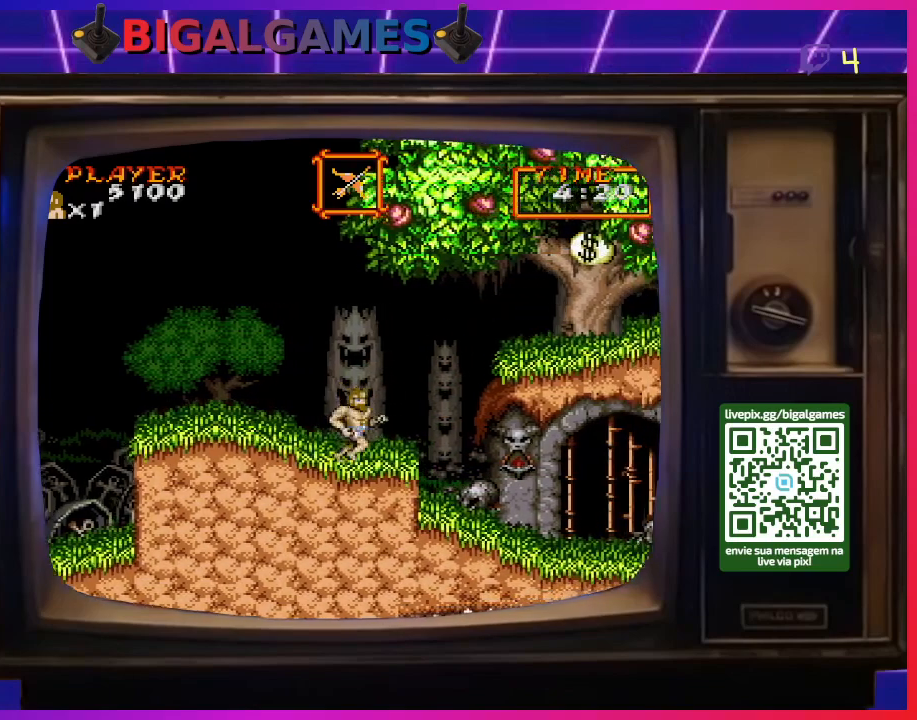
{"buttons": ["DPAD_RIGHT"], "right_stick": "center", "events": []}
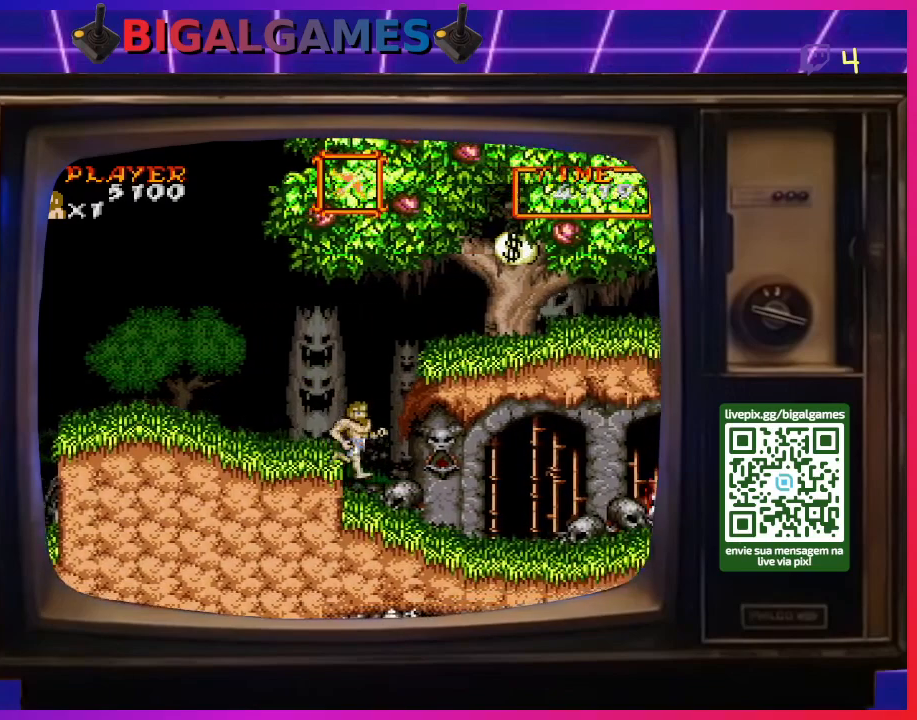
{"buttons": ["DPAD_RIGHT"], "right_stick": "center", "events": []}
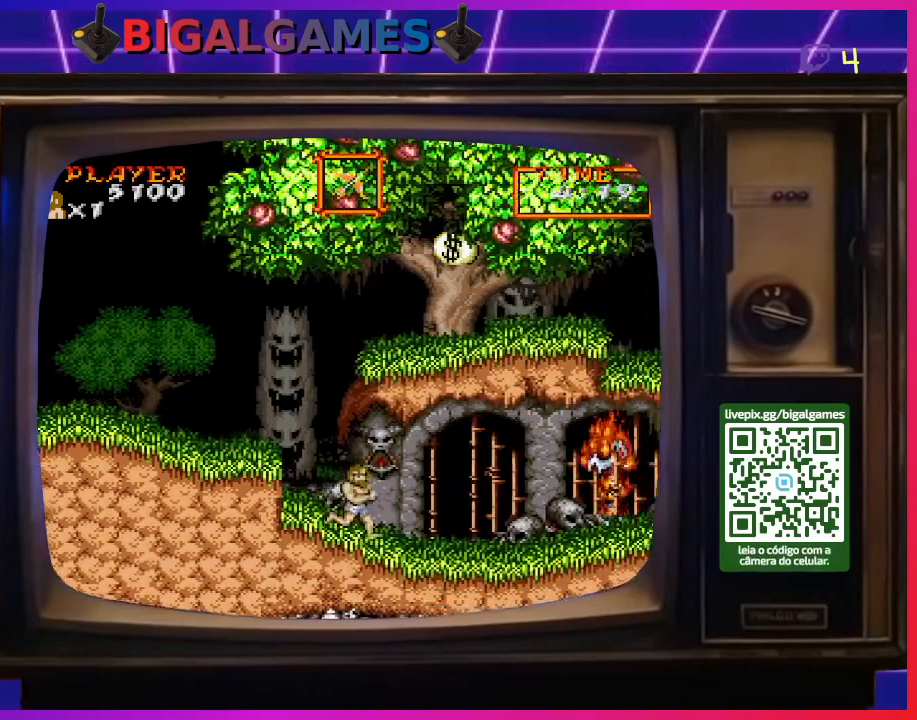
{"buttons": ["DPAD_RIGHT"], "right_stick": "center", "events": []}
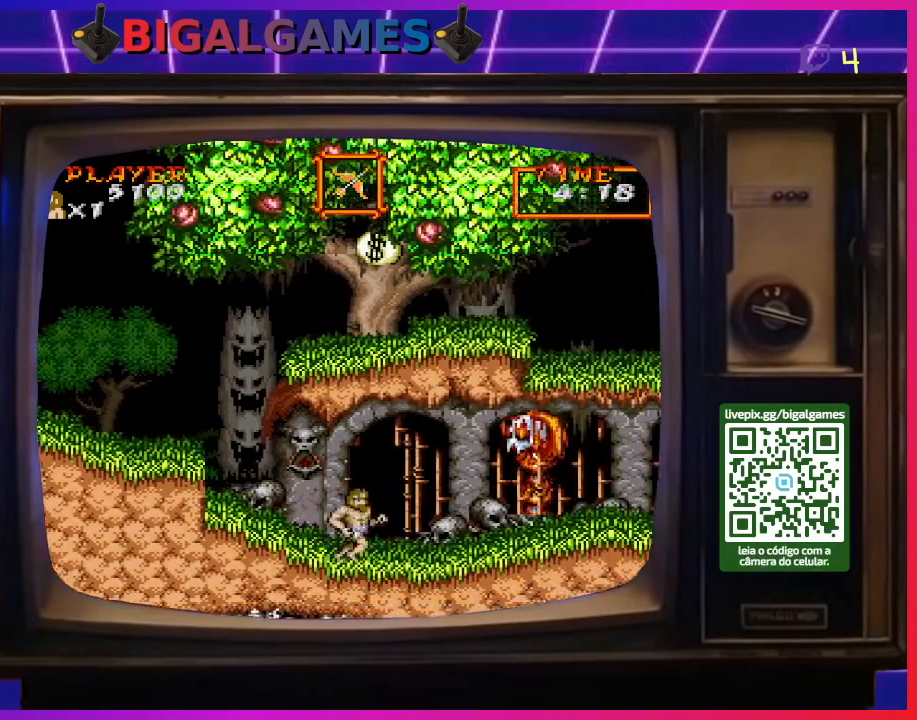
{"buttons": [], "right_stick": "center", "events": [[267, "CROSS", "down"], [300, "DPAD_RIGHT", "up"], [367, "CROSS", "up"], [433, "CROSS", "down"], [500, "CROSS", "up"]]}
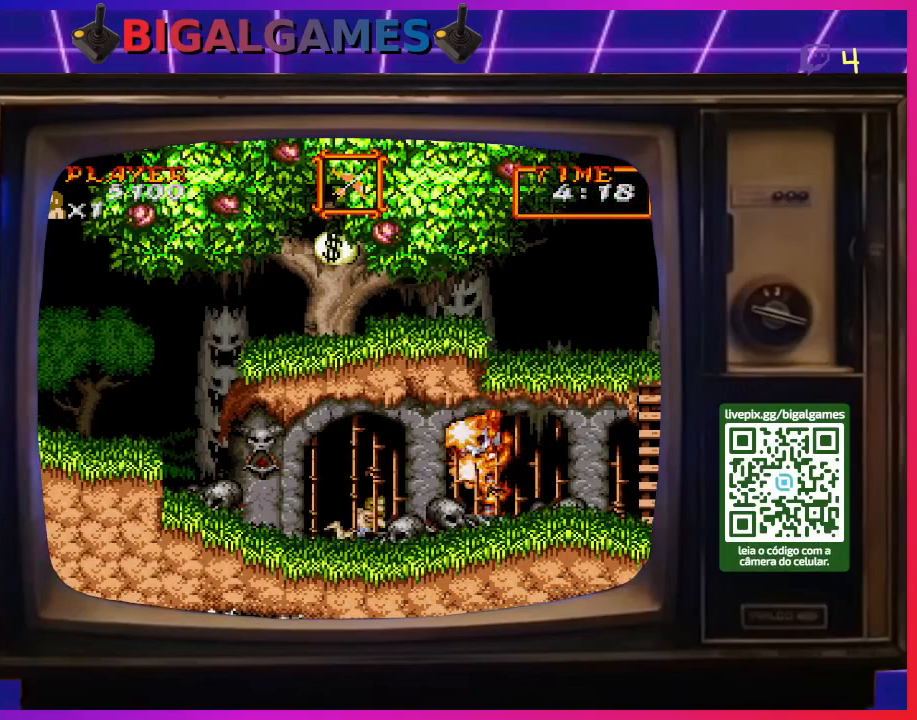
{"buttons": [], "right_stick": "center", "events": [[67, "CROSS", "down"], [167, "CROSS", "up"], [233, "CROSS", "down"], [300, "CROSS", "up"], [400, "CROSS", "down"], [467, "CROSS", "up"]]}
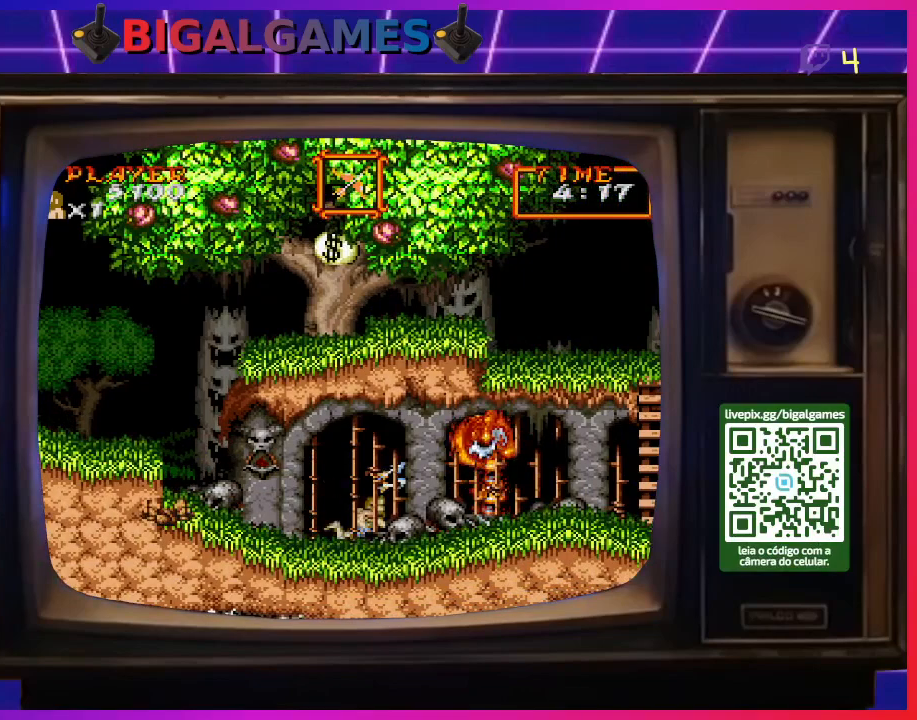
{"buttons": ["CROSS"], "right_stick": "center", "events": [[33, "CROSS", "down"], [100, "CROSS", "up"], [167, "CROSS", "down"], [267, "CROSS", "up"], [333, "CROSS", "down"], [400, "CROSS", "up"], [500, "CROSS", "down"]]}
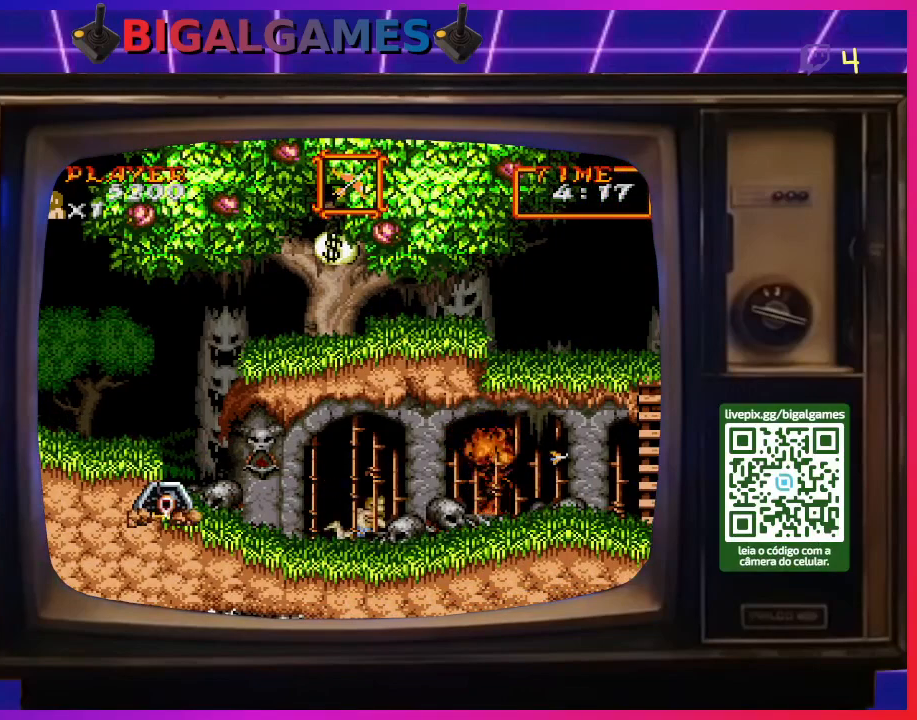
{"buttons": ["DPAD_RIGHT"], "right_stick": "center", "events": [[67, "CROSS", "up"], [133, "CROSS", "down"], [233, "CROSS", "up"], [333, "DPAD_RIGHT", "down"]]}
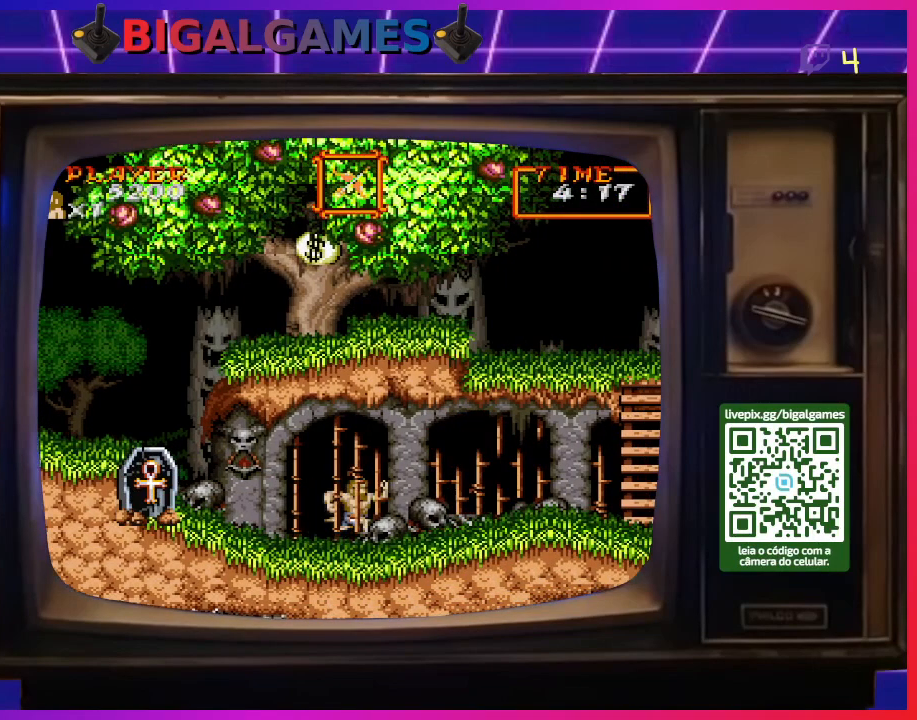
{"buttons": ["DPAD_RIGHT"], "right_stick": "center", "events": []}
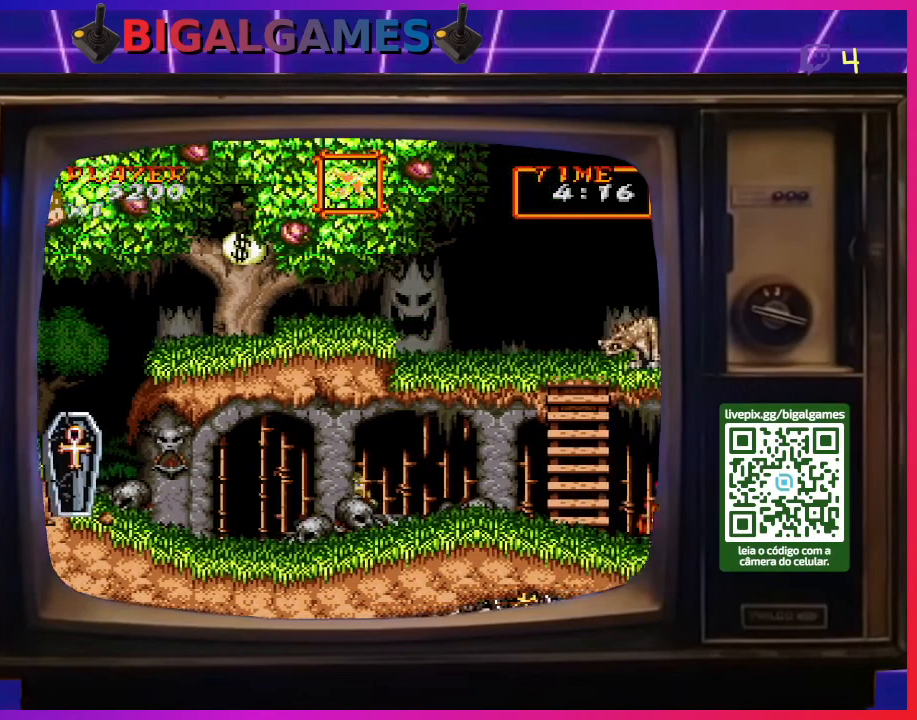
{"buttons": ["DPAD_RIGHT"], "right_stick": "center", "events": []}
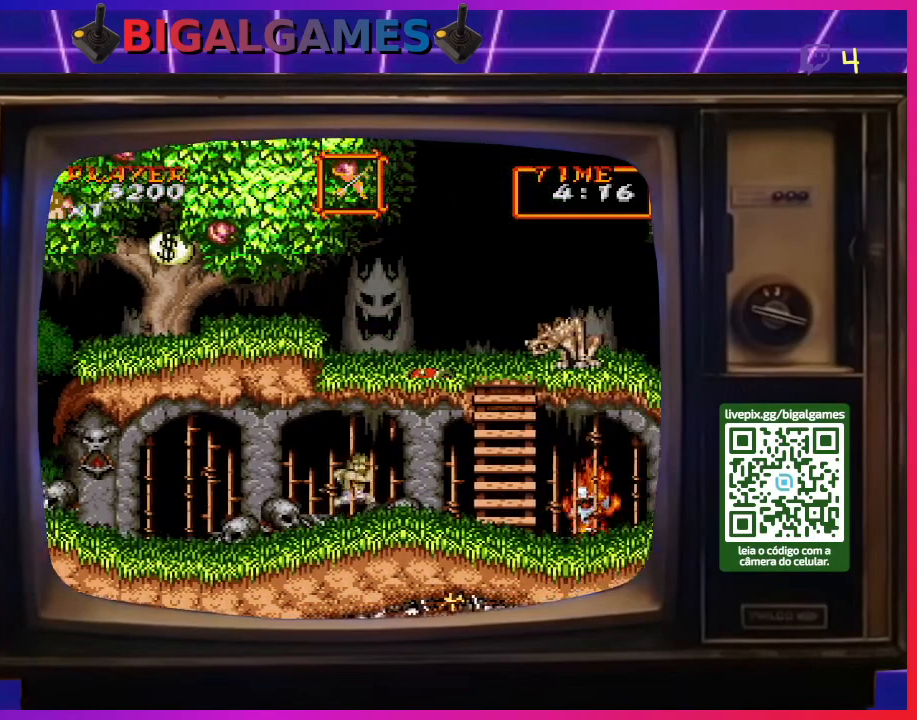
{"buttons": [], "right_stick": "center", "events": [[233, "CROSS", "down"], [367, "CROSS", "up"], [400, "CROSS", "down"], [400, "DPAD_RIGHT", "up"], [500, "CROSS", "up"]]}
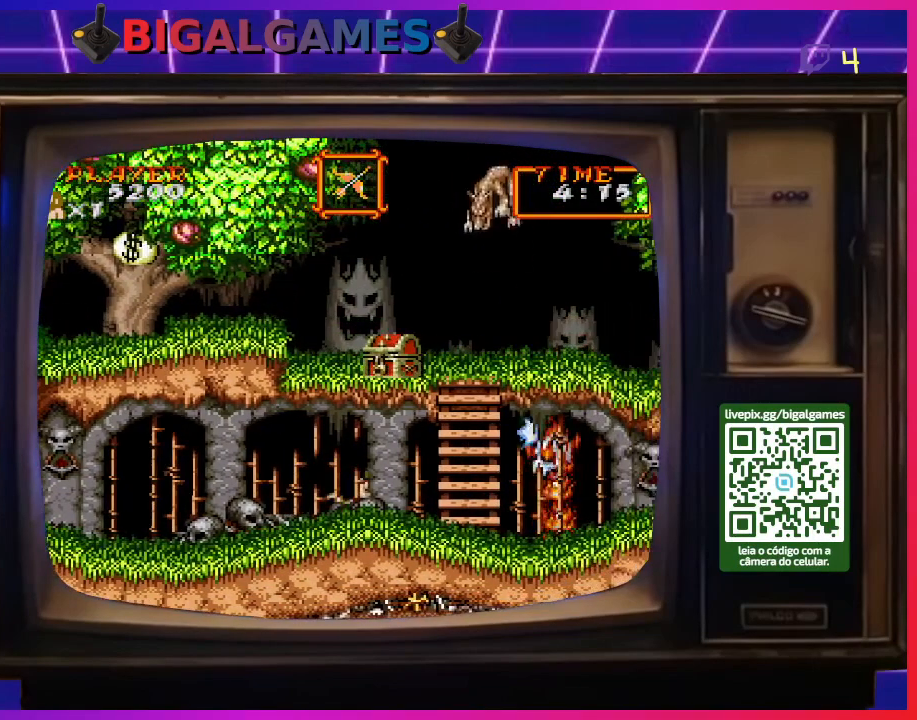
{"buttons": [], "right_stick": "center", "events": [[67, "CROSS", "down"], [133, "CROSS", "up"], [200, "CROSS", "down"], [267, "CROSS", "up"], [367, "CROSS", "down"], [433, "CROSS", "up"]]}
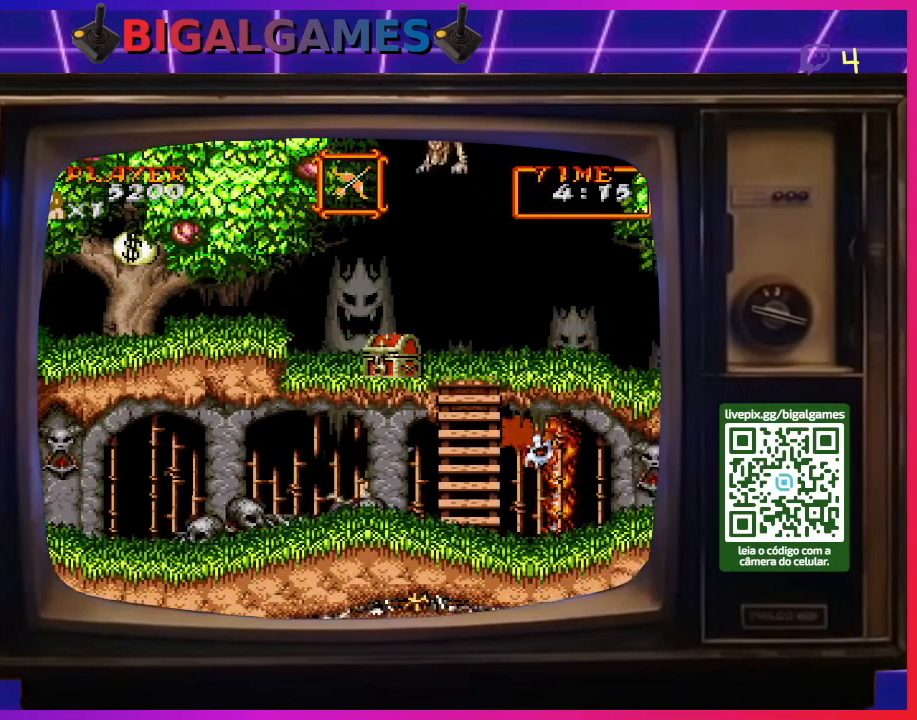
{"buttons": ["CROSS"], "right_stick": "center", "events": [[33, "CROSS", "down"], [100, "CROSS", "up"], [167, "CROSS", "down"], [233, "CROSS", "up"], [333, "CROSS", "down"], [400, "CROSS", "up"], [467, "CROSS", "down"]]}
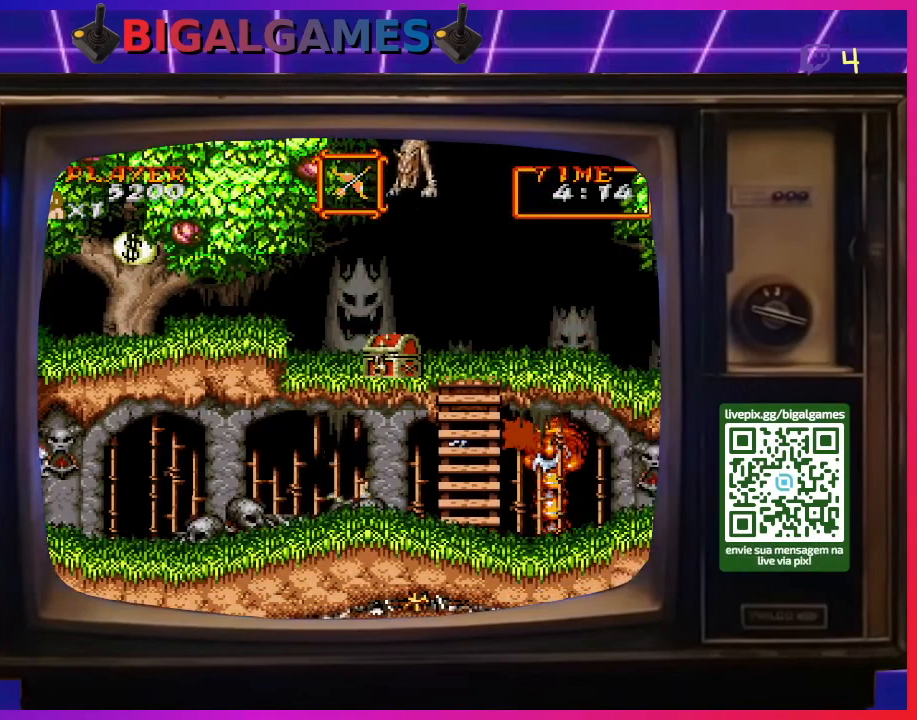
{"buttons": ["CROSS"], "right_stick": "center", "events": [[67, "CROSS", "up"], [133, "CROSS", "down"], [233, "CROSS", "up"], [267, "CROSS", "down"], [367, "CROSS", "up"], [433, "CROSS", "down"]]}
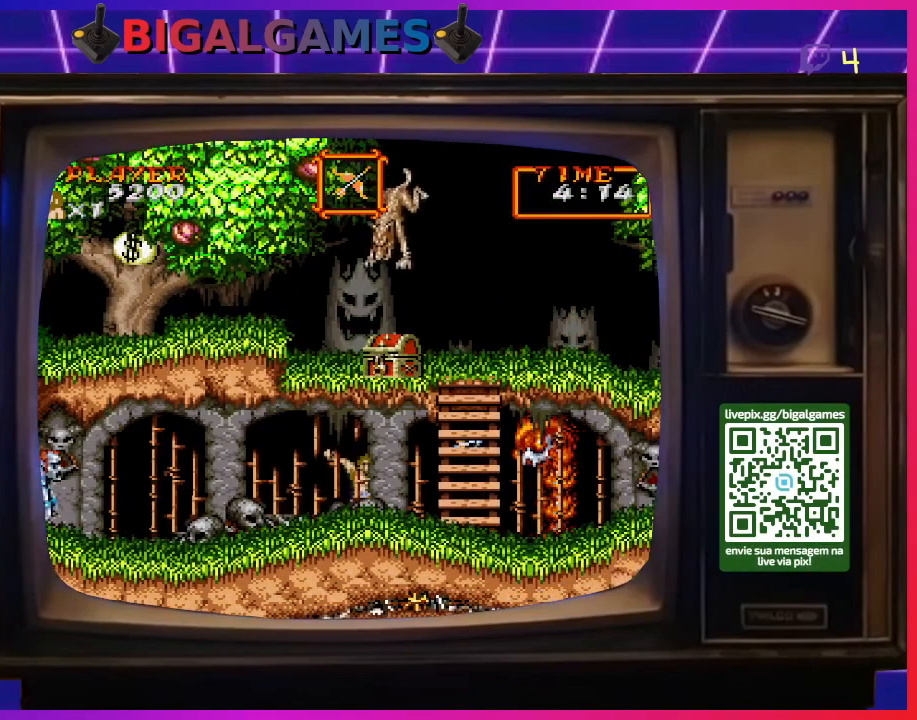
{"buttons": [], "right_stick": "center", "events": [[33, "CROSS", "up"], [67, "CROSS", "down"], [200, "CROSS", "up"], [233, "CROSS", "down"], [333, "CROSS", "up"], [400, "CROSS", "down"], [500, "CROSS", "up"]]}
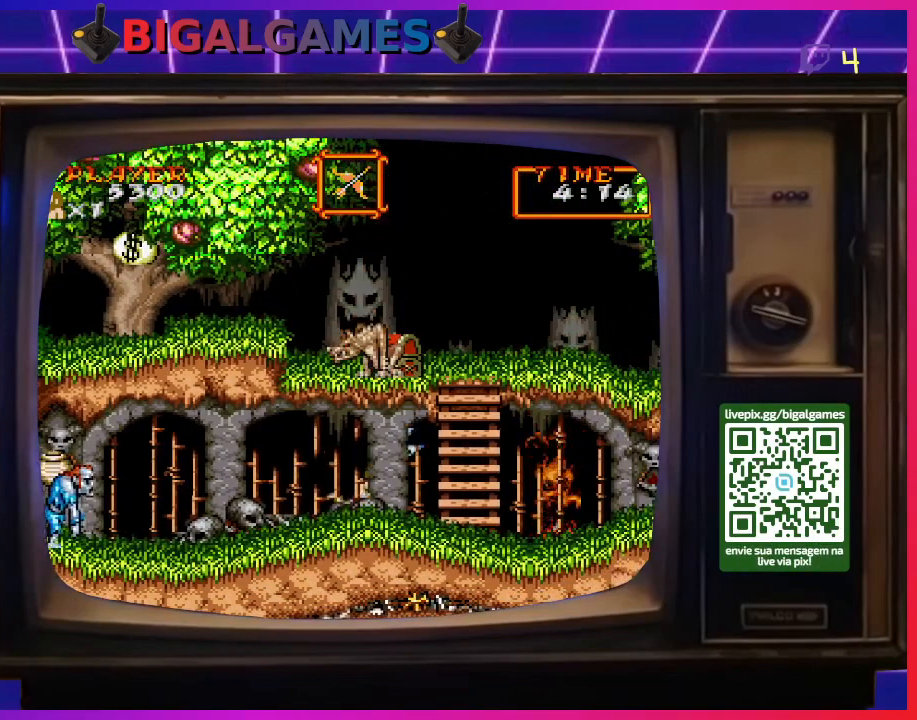
{"buttons": ["DPAD_RIGHT"], "right_stick": "center", "events": [[67, "DPAD_RIGHT", "down"]]}
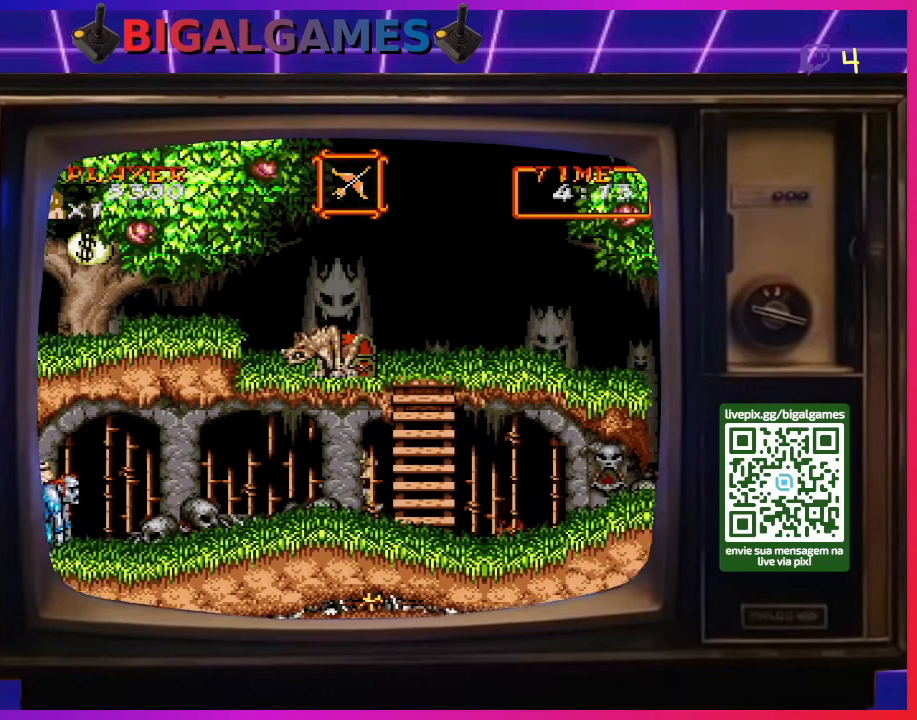
{"buttons": ["DPAD_RIGHT"], "right_stick": "center", "events": []}
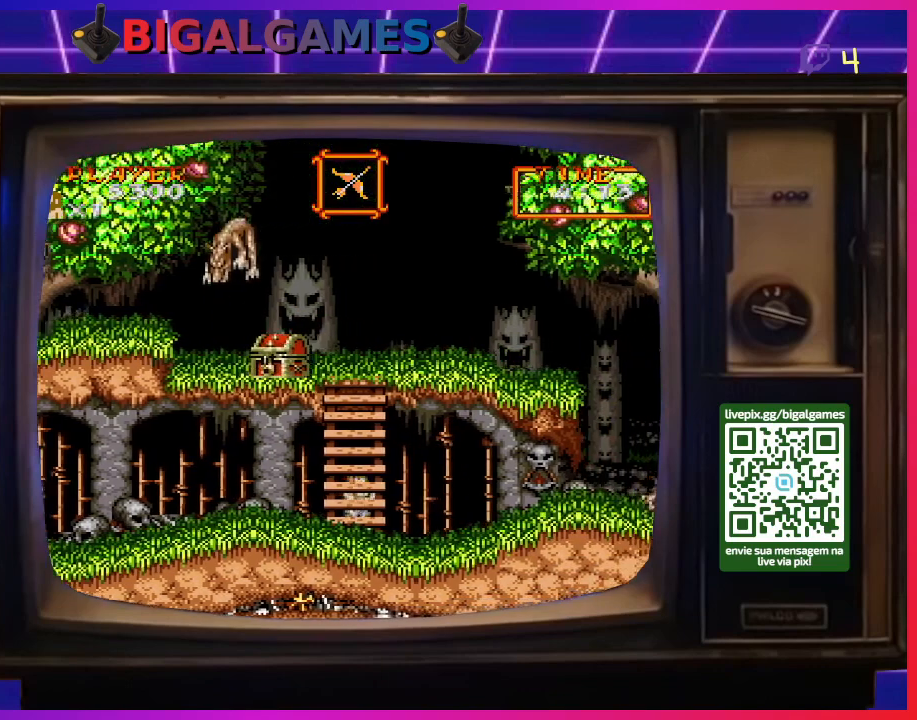
{"buttons": ["DPAD_RIGHT"], "right_stick": "center", "events": []}
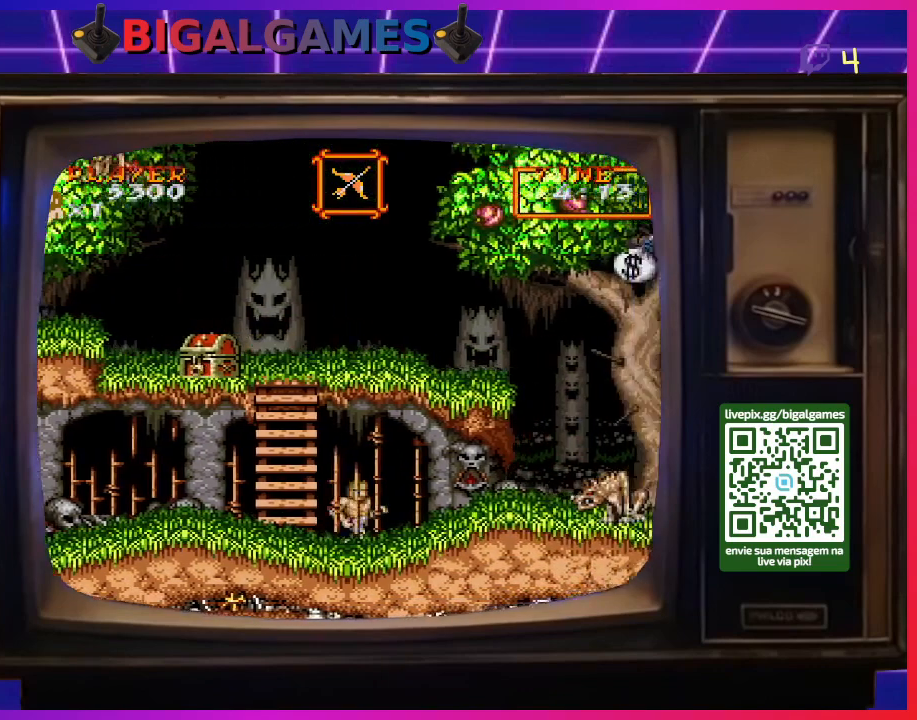
{"buttons": [], "right_stick": "center", "events": [[467, "DPAD_RIGHT", "up"]]}
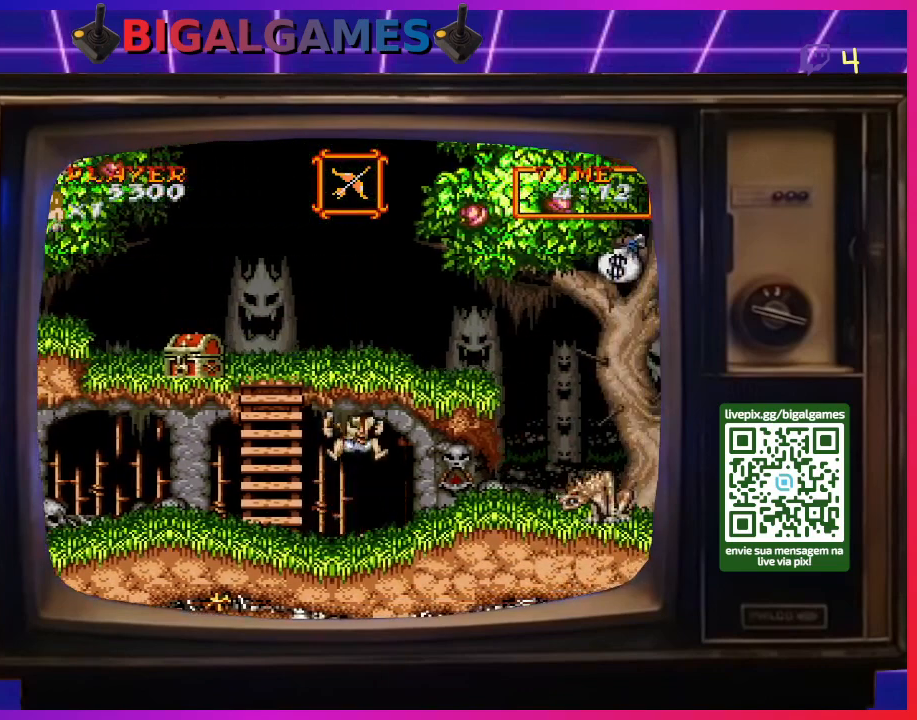
{"buttons": ["CROSS"], "right_stick": "center", "events": [[167, "CROSS", "down"], [233, "CROSS", "up"], [333, "CROSS", "down"], [400, "CROSS", "up"], [467, "CROSS", "down"]]}
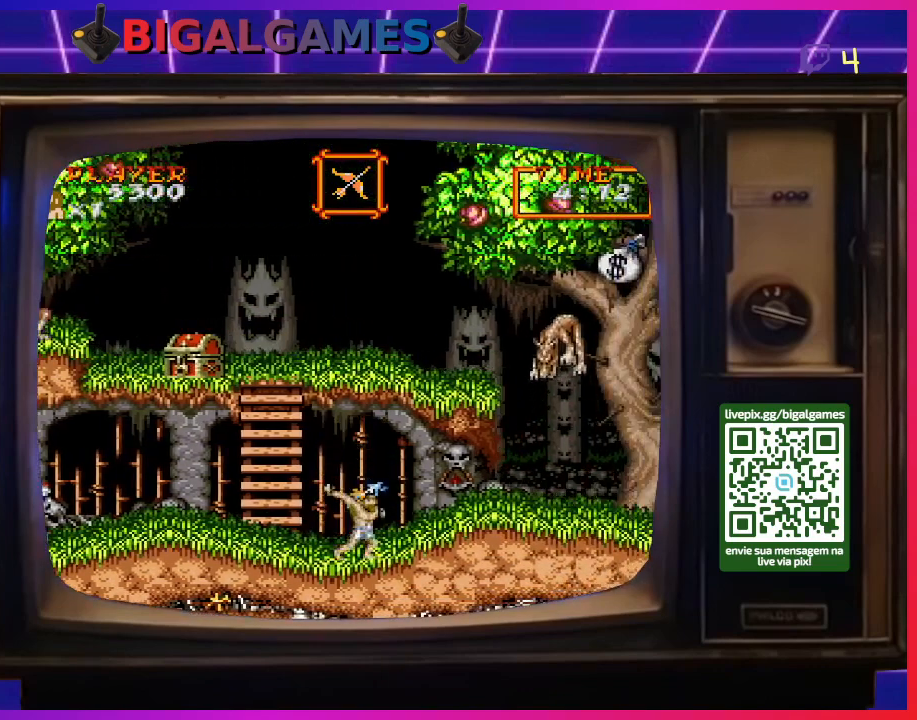
{"buttons": [], "right_stick": "center", "events": [[33, "CROSS", "up"], [100, "CROSS", "down"], [167, "CROSS", "up"], [267, "CROSS", "down"], [333, "CROSS", "up"], [400, "CROSS", "down"], [500, "CROSS", "up"]]}
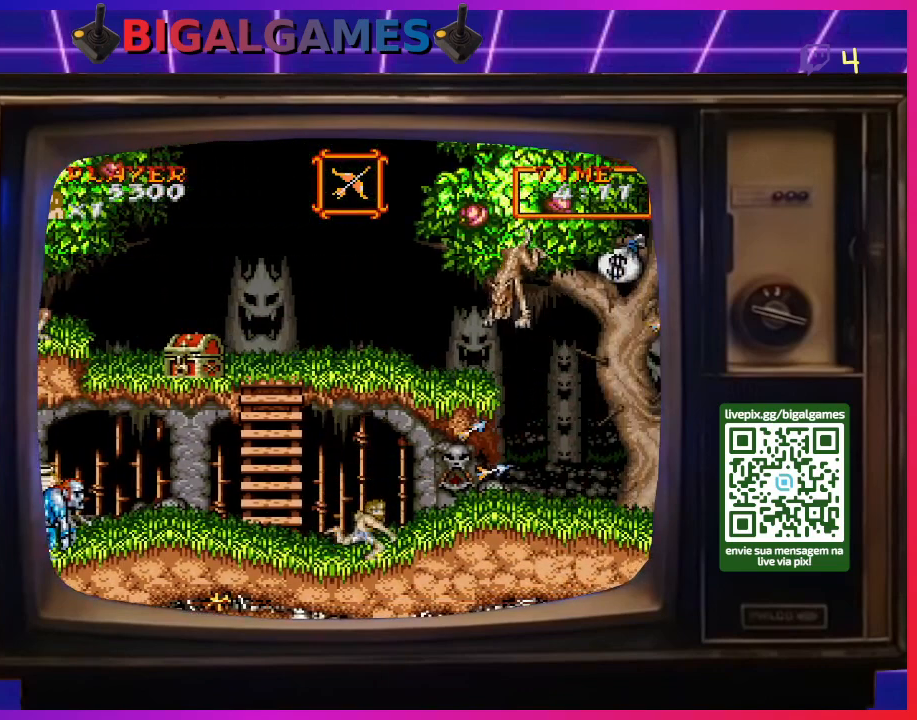
{"buttons": ["DPAD_LEFT"], "right_stick": "center", "events": [[33, "DPAD_LEFT", "down"], [200, "CROSS", "down"], [267, "CROSS", "up"], [333, "CROSS", "down"], [433, "CROSS", "up"]]}
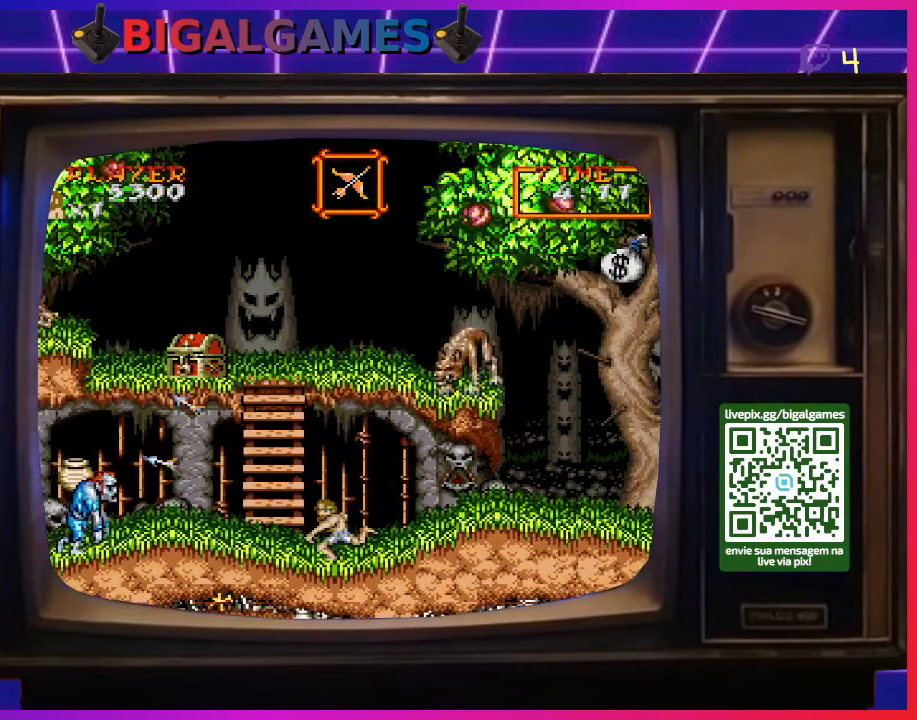
{"buttons": ["DPAD_LEFT"], "right_stick": "center", "events": []}
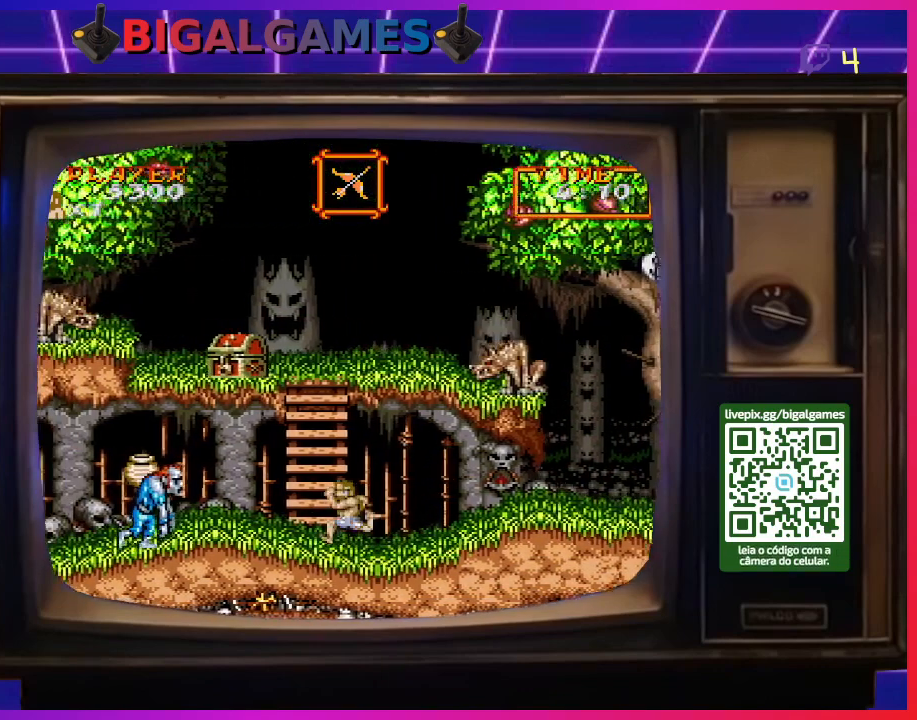
{"buttons": ["CROSS"], "right_stick": "center", "events": [[300, "CROSS", "down"], [367, "CROSS", "up"], [467, "CROSS", "down"], [467, "DPAD_LEFT", "up"]]}
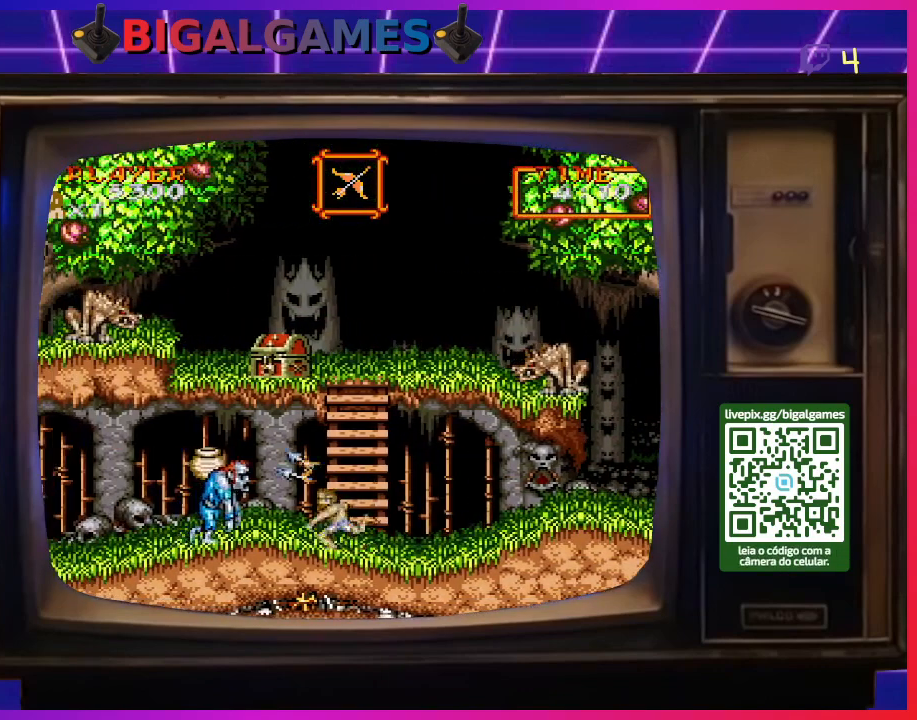
{"buttons": [], "right_stick": "center", "events": [[33, "CROSS", "up"], [133, "CROSS", "down"], [167, "CROSS", "up"], [267, "CROSS", "down"], [333, "CROSS", "up"], [433, "CROSS", "down"], [500, "CROSS", "up"]]}
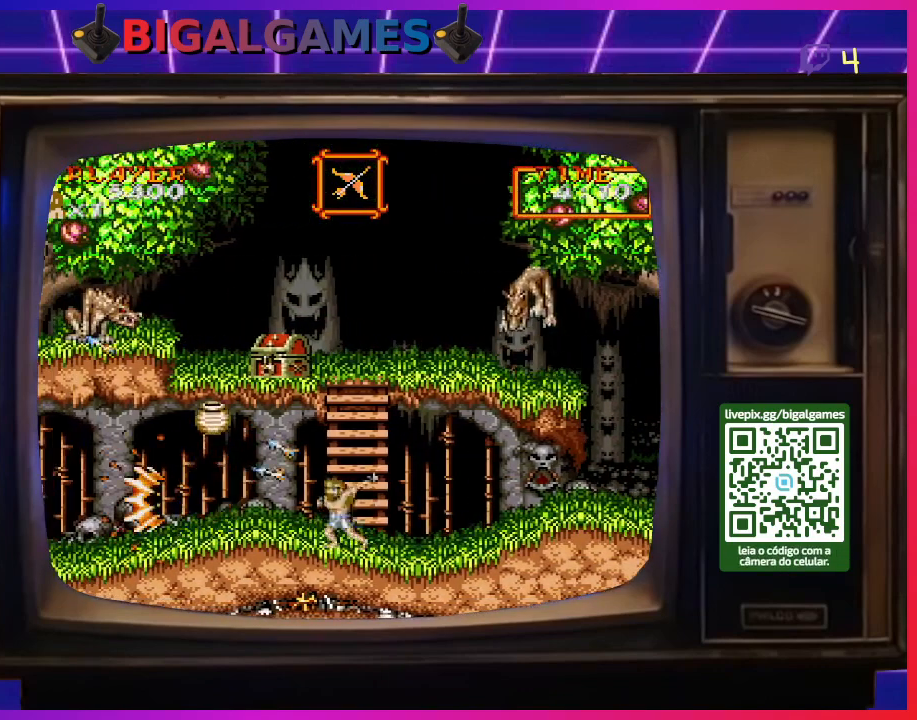
{"buttons": ["DPAD_LEFT"], "right_stick": "center", "events": [[67, "CROSS", "down"], [167, "CROSS", "up"], [233, "CROSS", "down"], [333, "CROSS", "up"], [400, "CROSS", "down"], [467, "CROSS", "up"], [467, "DPAD_LEFT", "down"]]}
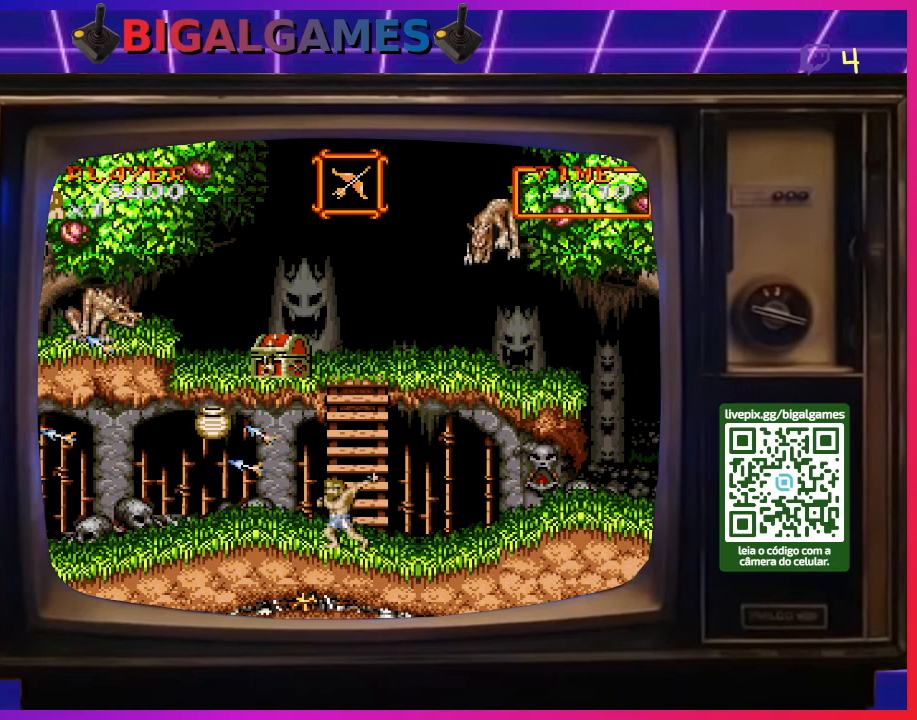
{"buttons": ["DPAD_LEFT"], "right_stick": "center", "events": []}
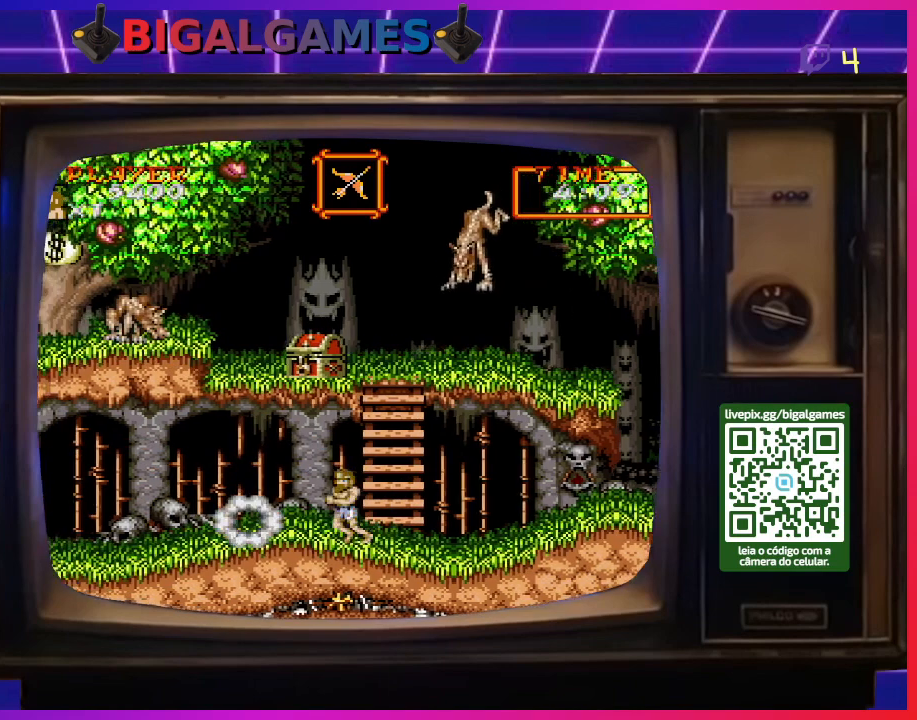
{"buttons": ["CROSS"], "right_stick": "center", "events": [[133, "CROSS", "down"], [200, "CROSS", "up"], [200, "DPAD_LEFT", "up"], [267, "CROSS", "down"], [367, "CROSS", "up"], [433, "CROSS", "down"]]}
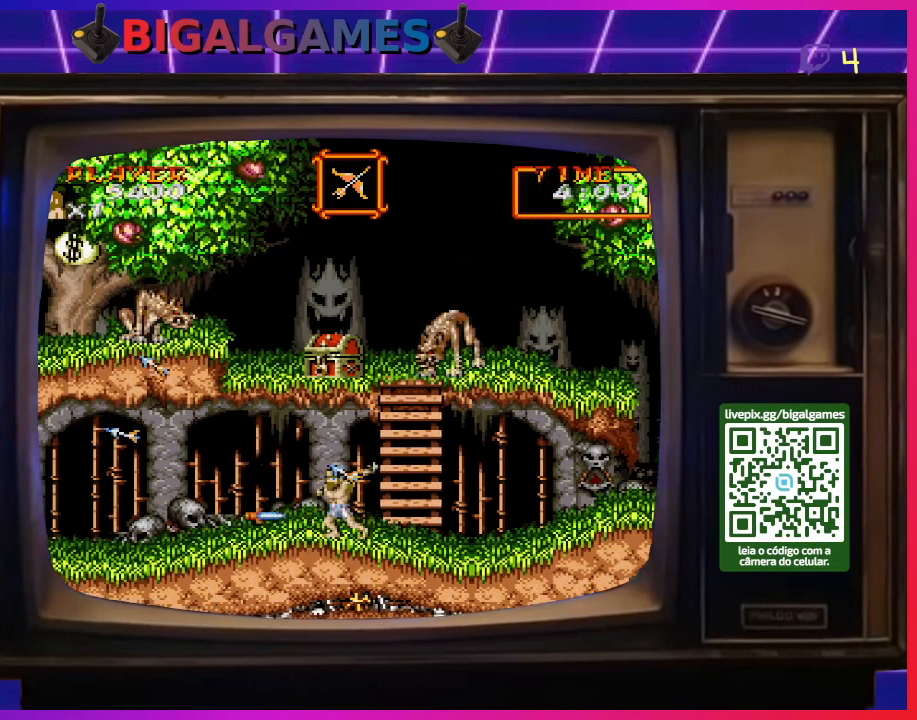
{"buttons": [], "right_stick": "center", "events": [[33, "CROSS", "up"], [100, "CROSS", "down"], [167, "CROSS", "up"], [300, "CROSS", "down"], [333, "CROSS", "up"], [433, "CROSS", "down"], [467, "CROSS", "up"]]}
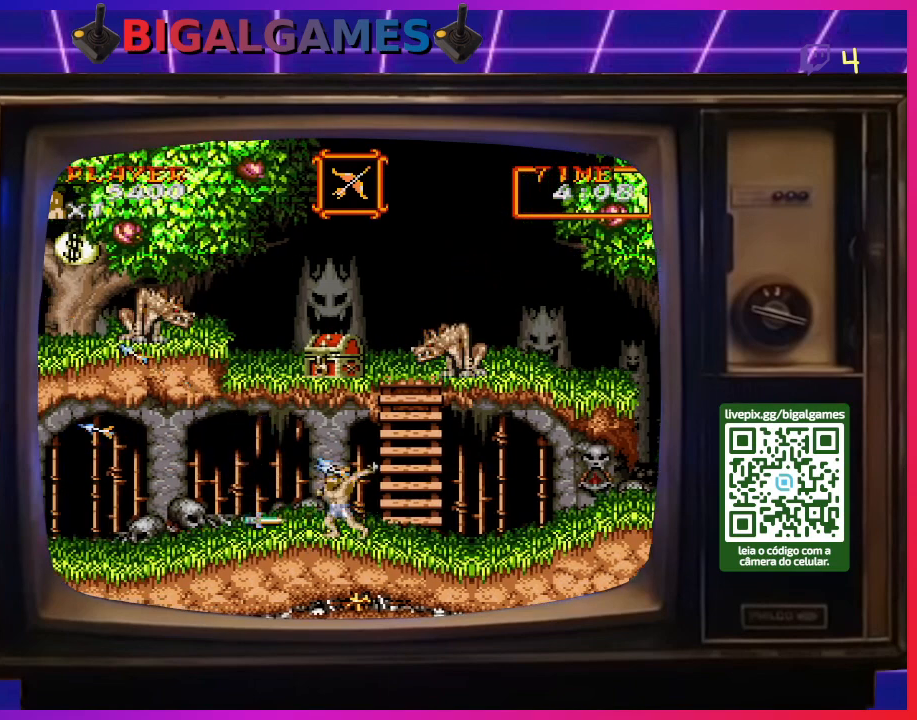
{"buttons": ["DPAD_RIGHT"], "right_stick": "center", "events": [[33, "DPAD_LEFT", "down"], [333, "DPAD_LEFT", "up"], [433, "DPAD_RIGHT", "down"]]}